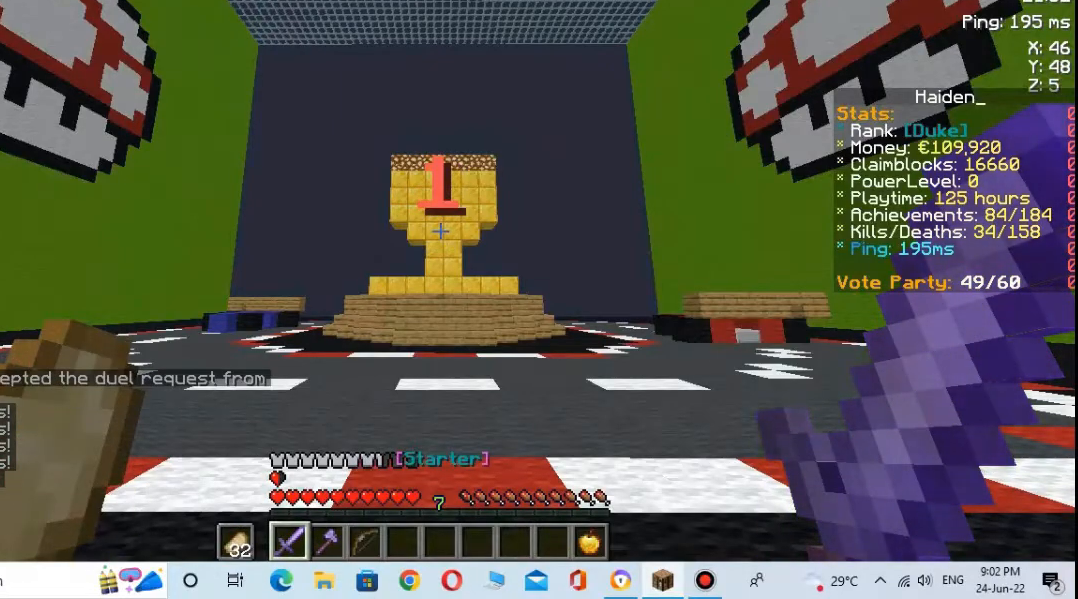
Gameplay with keyboard and mouse; each line is a JSON object with the keys and mouse buttons held at the frame after it. "events" lists presses ("down") and releases ("up") of "a", "d", "s", "space", "w", "mouse_left" and "mouse_right" between this image and that frame as [ms after this image, input, new state], when the widget could be followed in between. "mouse_left", "mouse_right" = the "left", "right" buttons of the "mouse" list. No other keys are recorded. Fast repeated clicks can show as one long hold. Not read: mouse_move.
{"keys": ["w"], "mouse": [], "events": [[467, "w", "down"]]}
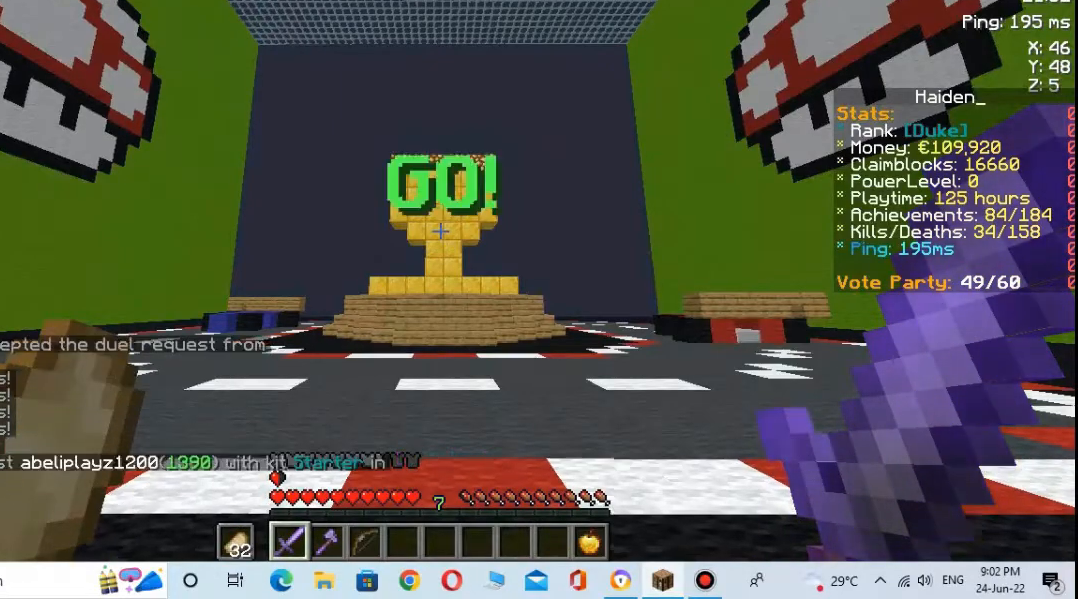
{"keys": ["space", "w"], "mouse": [], "events": [[467, "space", "down"]]}
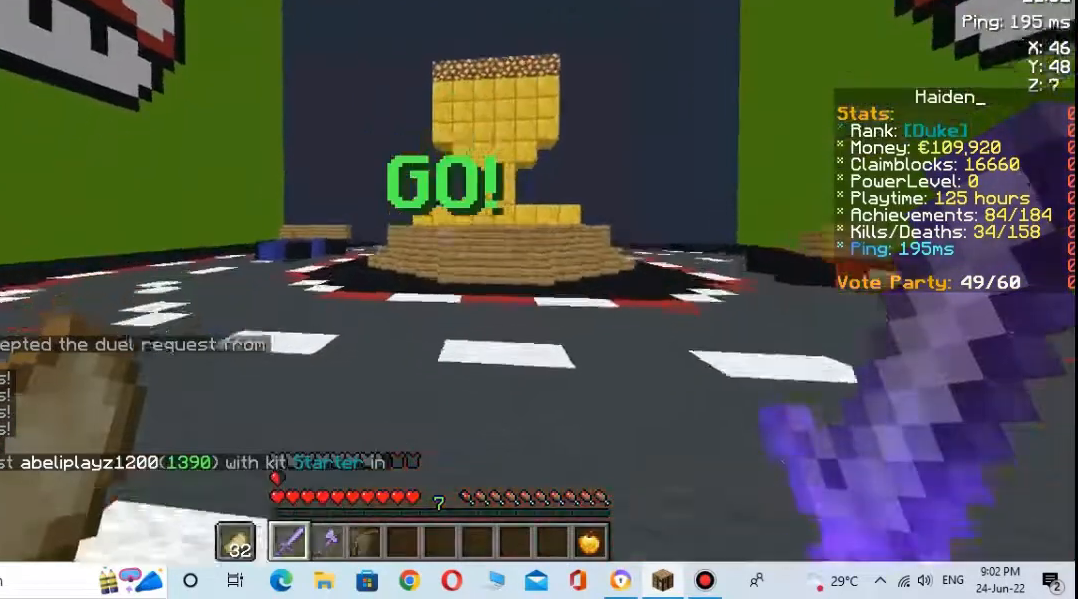
{"keys": [], "mouse": [], "events": [[67, "space", "up"], [133, "w", "up"]]}
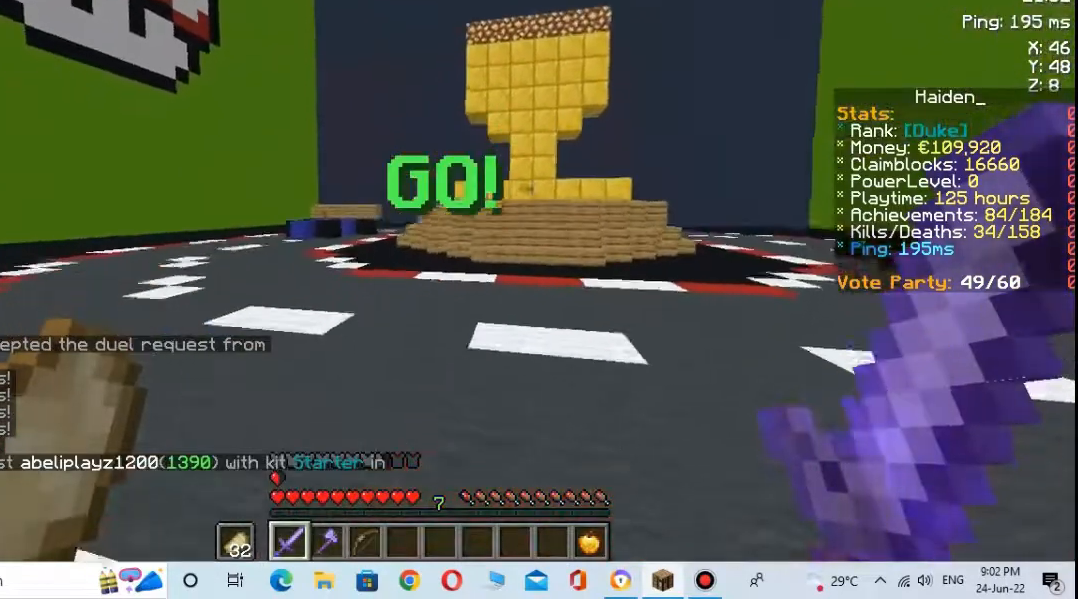
{"keys": ["space", "w"], "mouse": [], "events": [[200, "w", "down"], [300, "w", "up"], [367, "w", "down"], [467, "space", "down"]]}
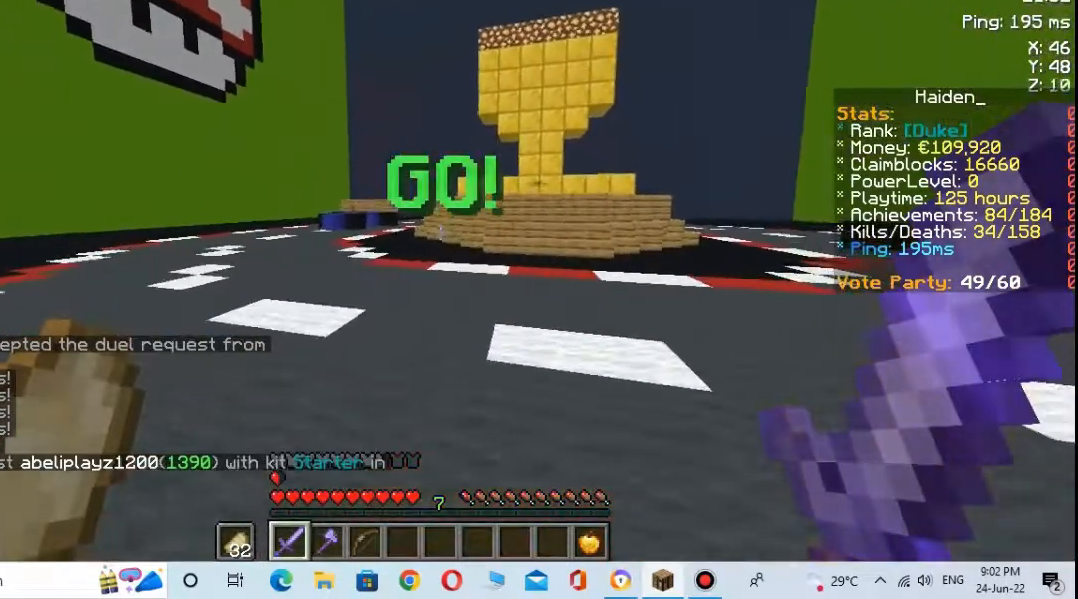
{"keys": ["space", "w"], "mouse": [], "events": [[167, "space", "up"], [467, "space", "down"]]}
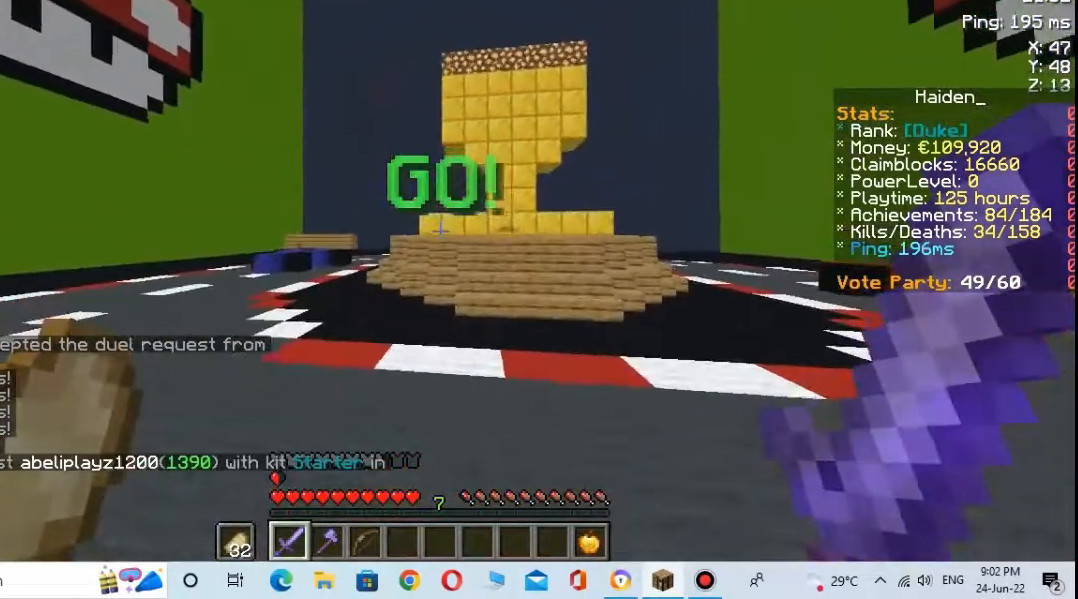
{"keys": ["w"], "mouse": [], "events": [[233, "space", "up"]]}
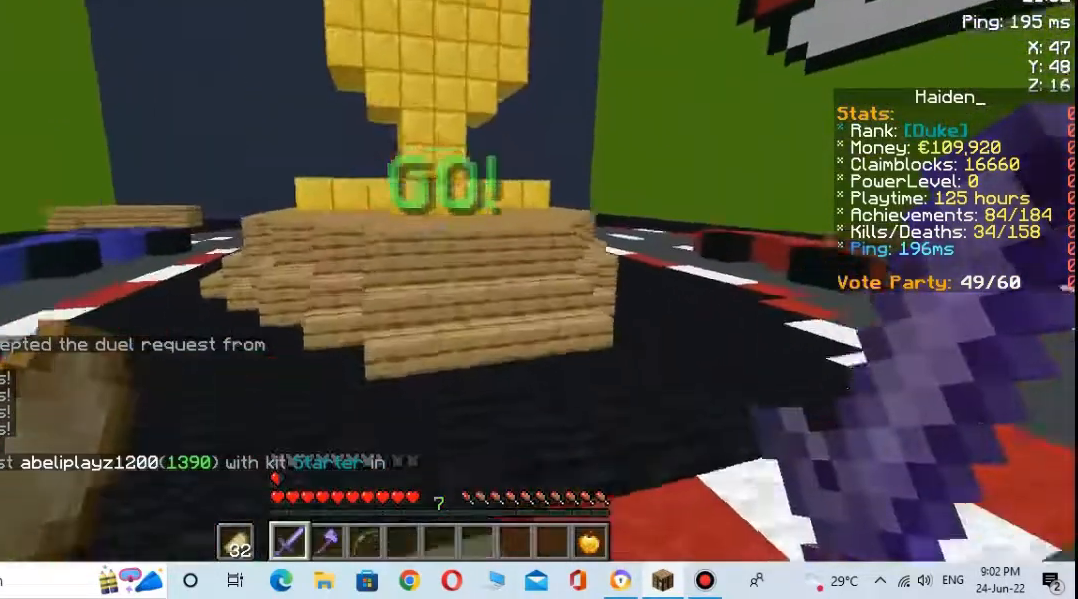
{"keys": ["space", "w"], "mouse": [], "events": [[267, "space", "down"]]}
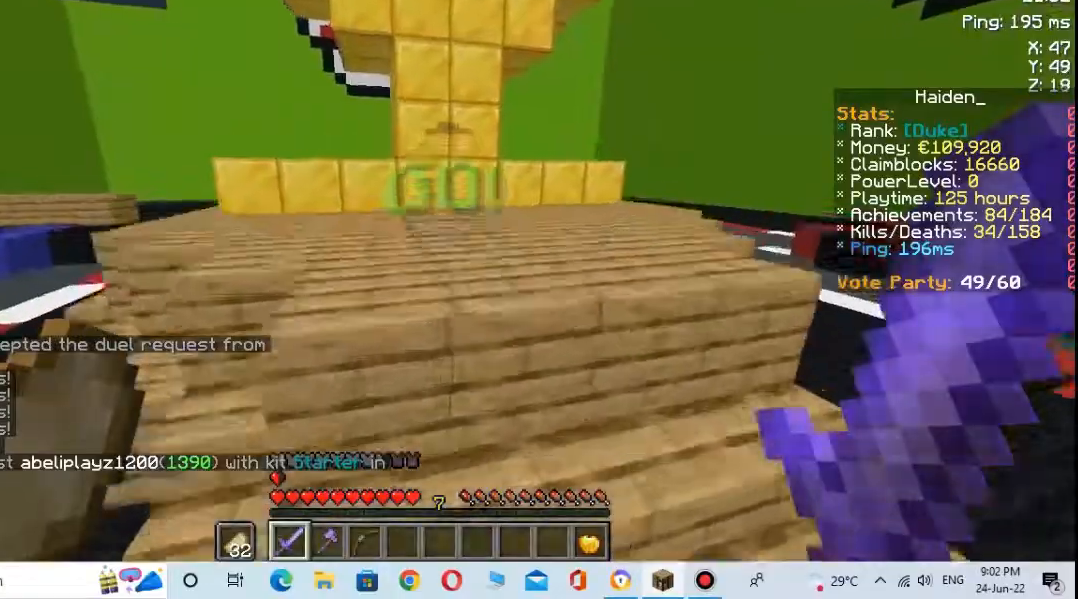
{"keys": ["space", "w"], "mouse": [], "events": []}
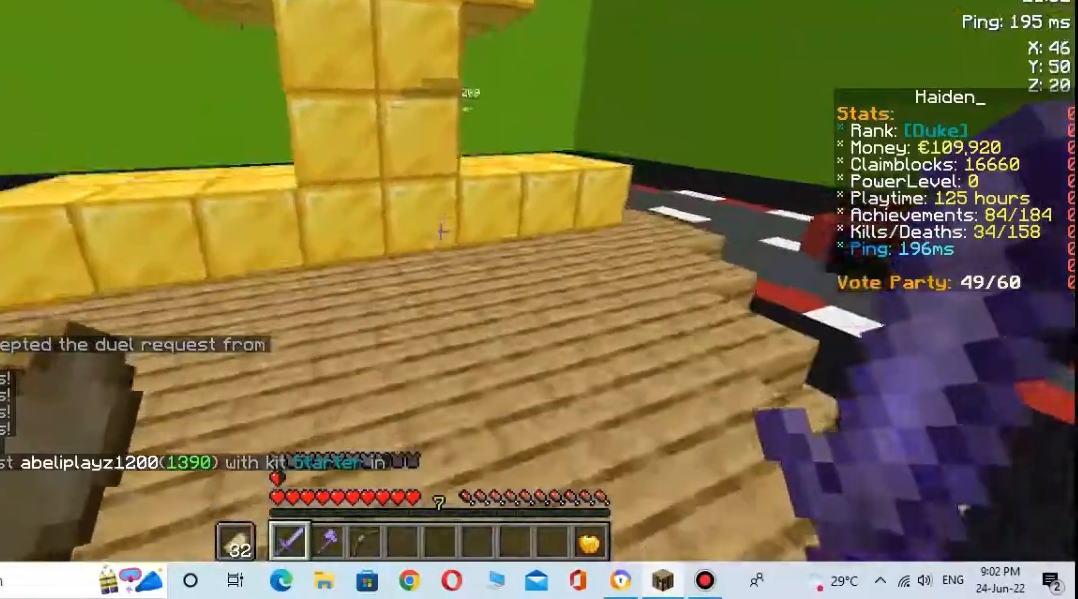
{"keys": ["w"], "mouse": [], "events": [[67, "space", "up"], [167, "w", "up"], [267, "w", "down"], [333, "w", "up"], [433, "w", "down"]]}
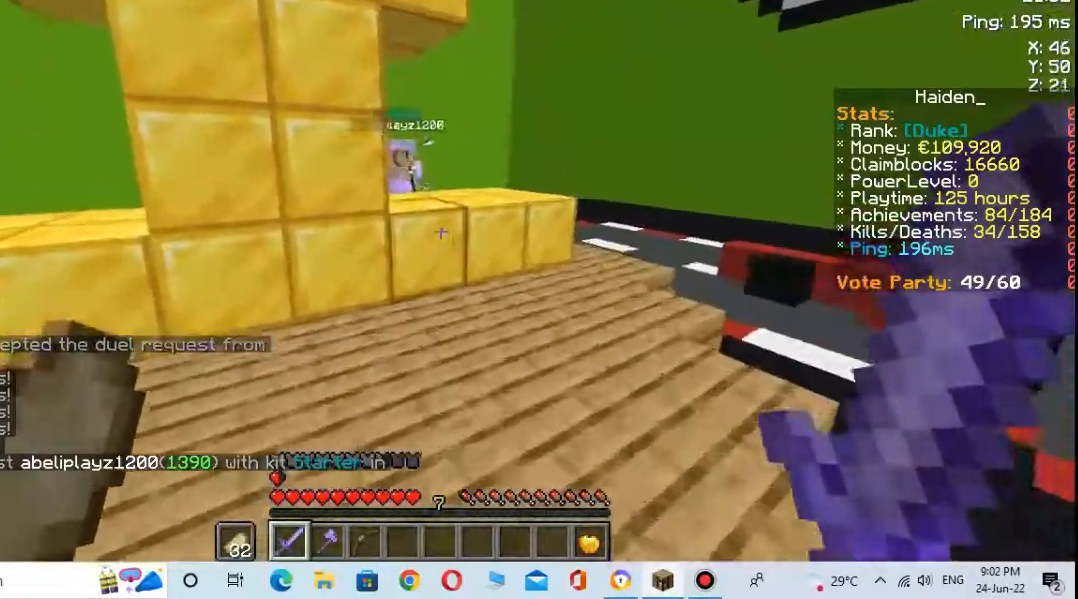
{"keys": ["space", "w"], "mouse": [], "events": [[467, "space", "down"]]}
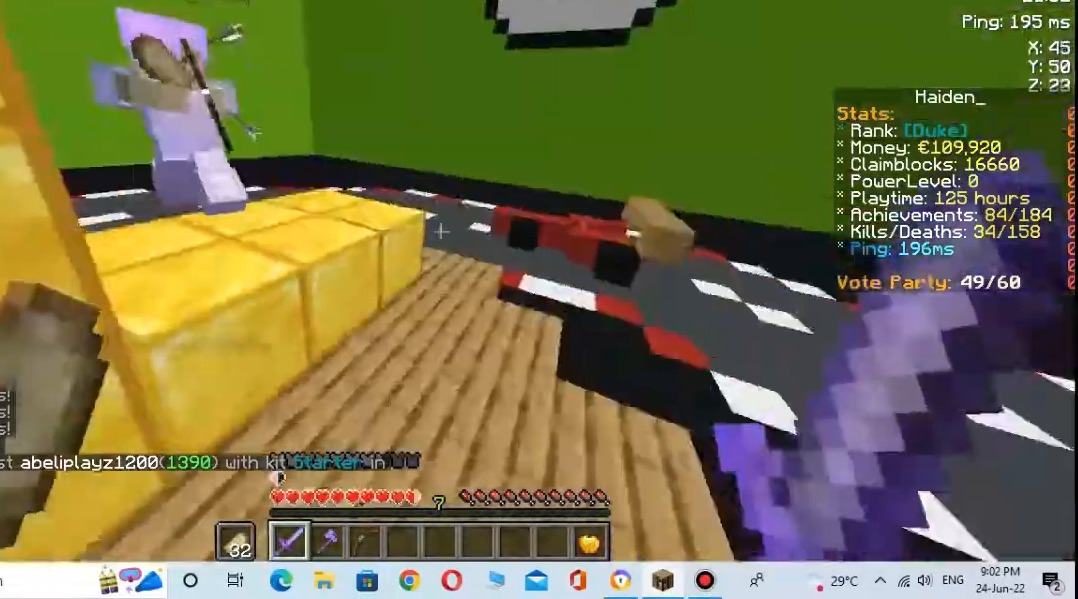
{"keys": ["w"], "mouse": [], "events": [[167, "space", "up"]]}
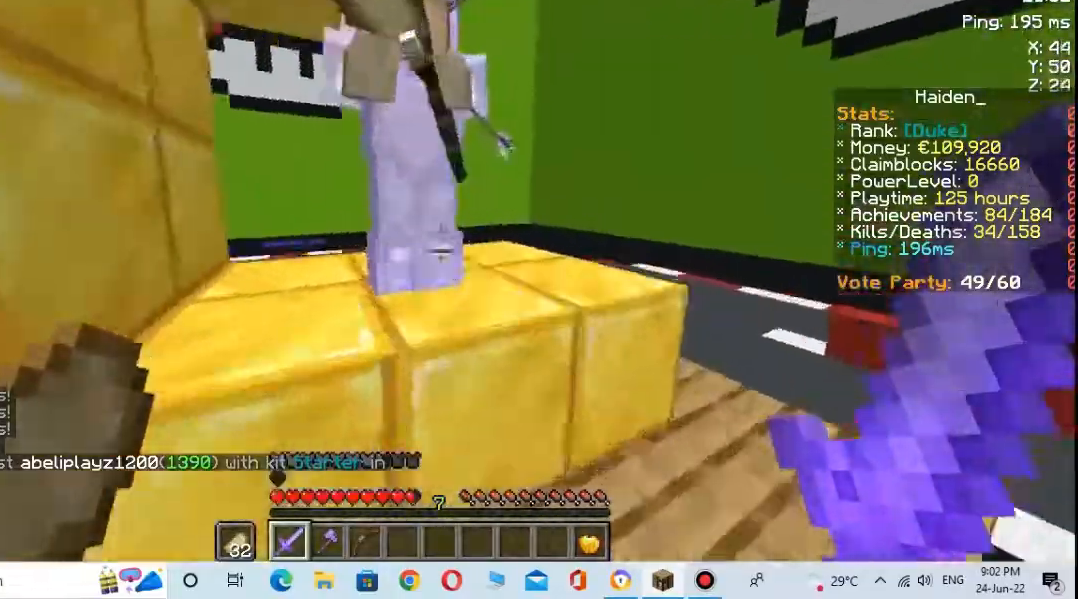
{"keys": ["space", "w"], "mouse": [], "events": [[133, "mouse_left", "down"], [167, "w", "up"], [233, "mouse_left", "up"], [367, "w", "down"], [433, "space", "down"]]}
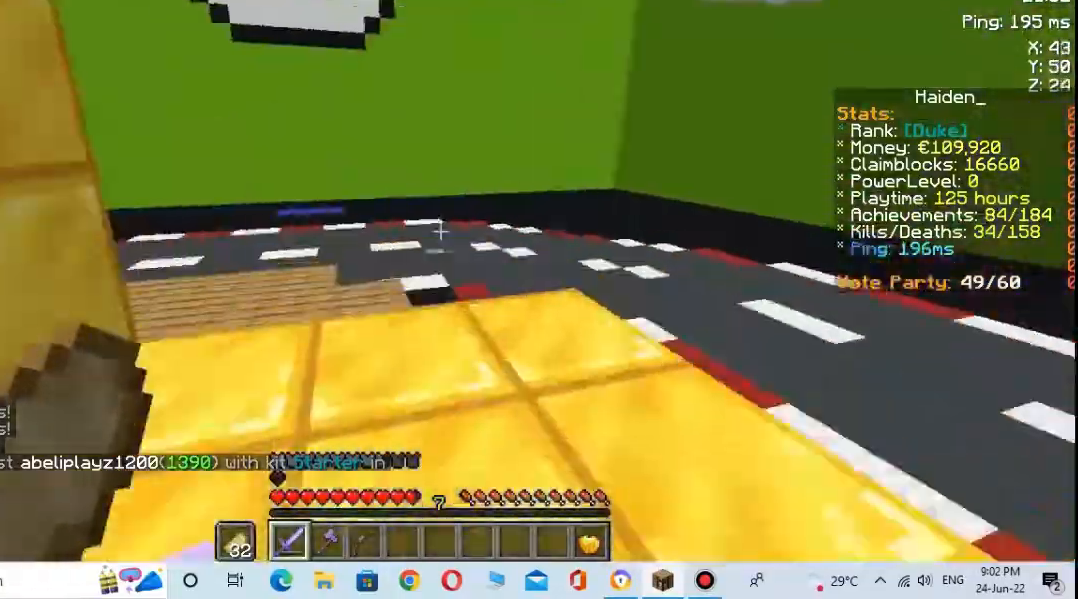
{"keys": [], "mouse": [], "events": [[167, "space", "up"], [400, "w", "up"]]}
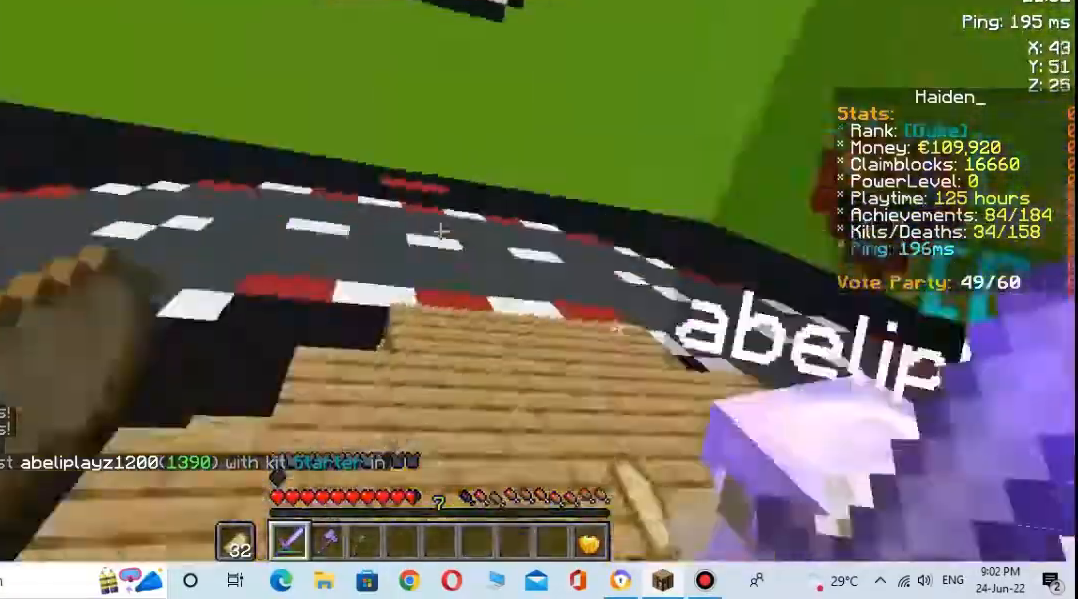
{"keys": ["w"], "mouse": [], "events": [[67, "w", "down"], [233, "mouse_left", "down"], [267, "w", "up"], [300, "mouse_left", "up"], [333, "s", "down"], [433, "s", "up"], [500, "w", "down"]]}
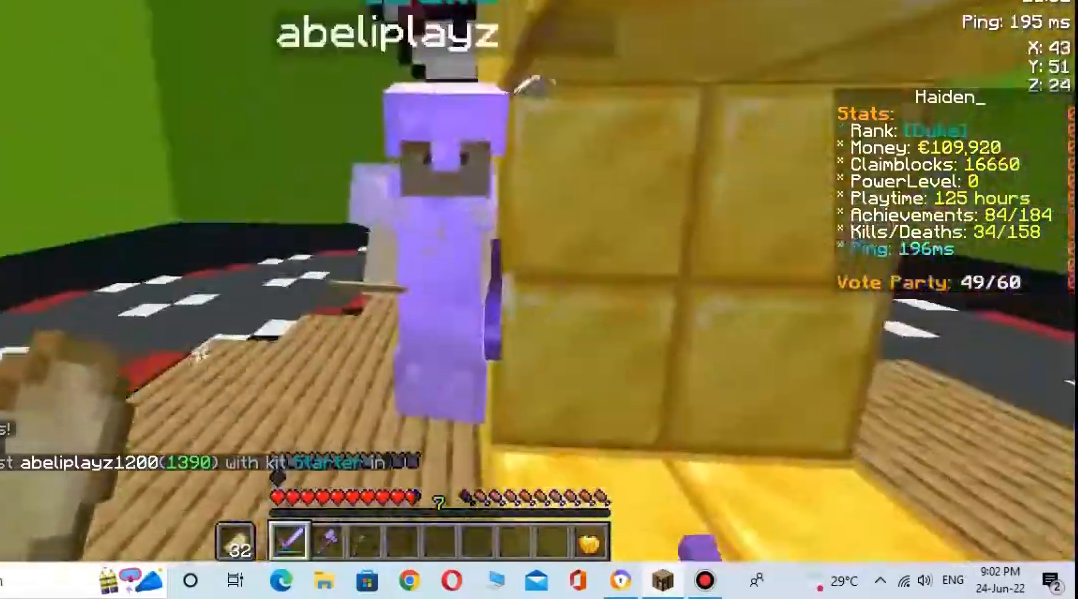
{"keys": ["w"], "mouse": [], "events": [[33, "mouse_left", "down"], [100, "mouse_left", "up"]]}
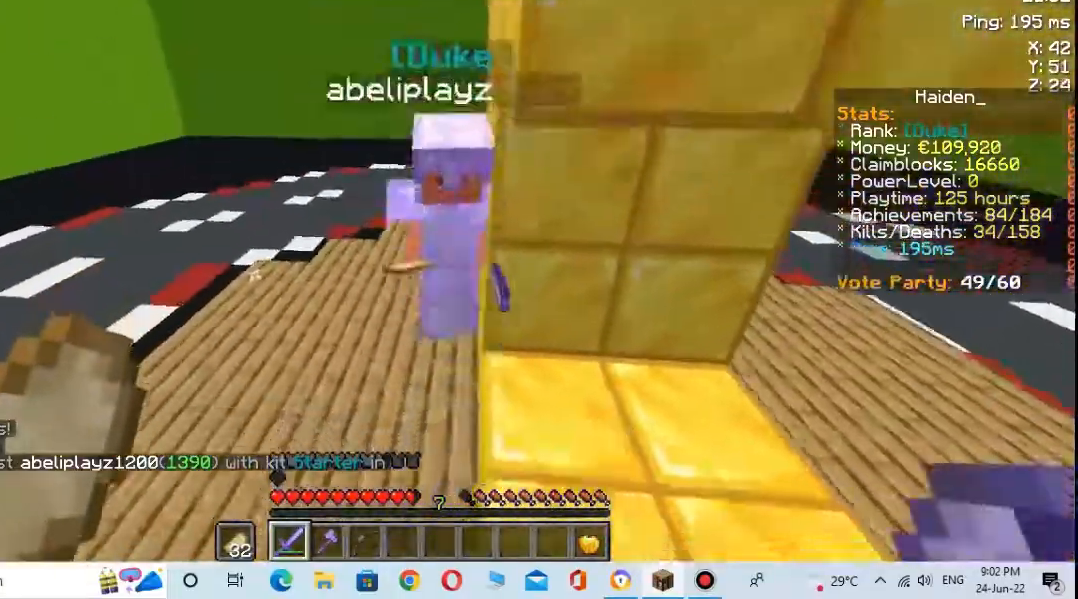
{"keys": ["w"], "mouse": [], "events": []}
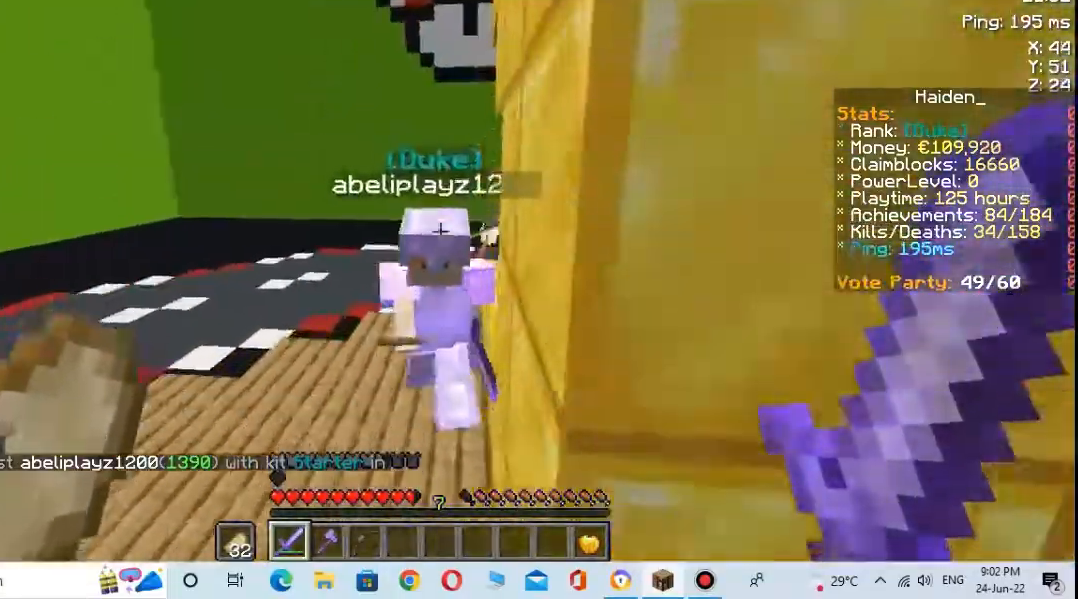
{"keys": ["w"], "mouse": [], "events": [[67, "mouse_left", "down"], [133, "mouse_left", "up"], [133, "s", "down"], [133, "w", "up"], [267, "s", "up"], [300, "w", "down"]]}
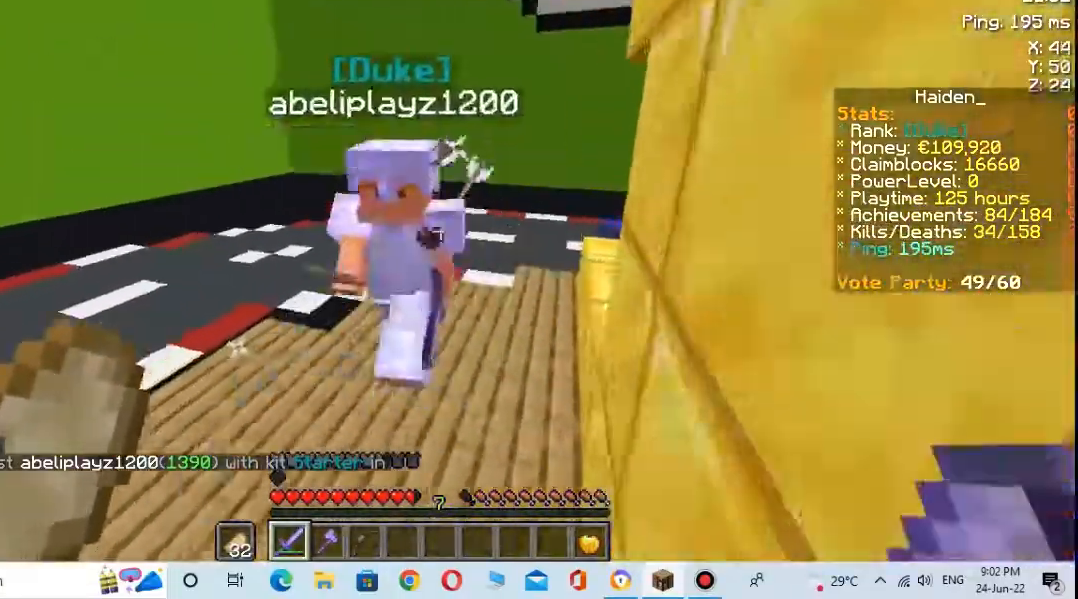
{"keys": ["w"], "mouse": [], "events": [[33, "space", "down"], [233, "space", "up"]]}
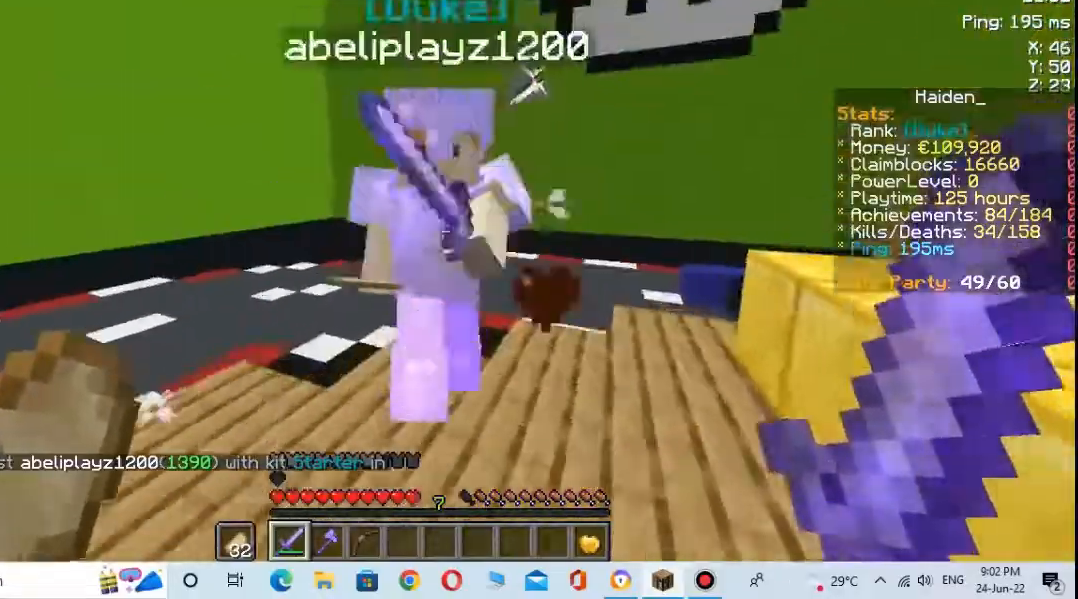
{"keys": ["w"], "mouse": [], "events": [[33, "mouse_left", "down"], [133, "mouse_left", "up"], [133, "w", "up"], [367, "w", "down"]]}
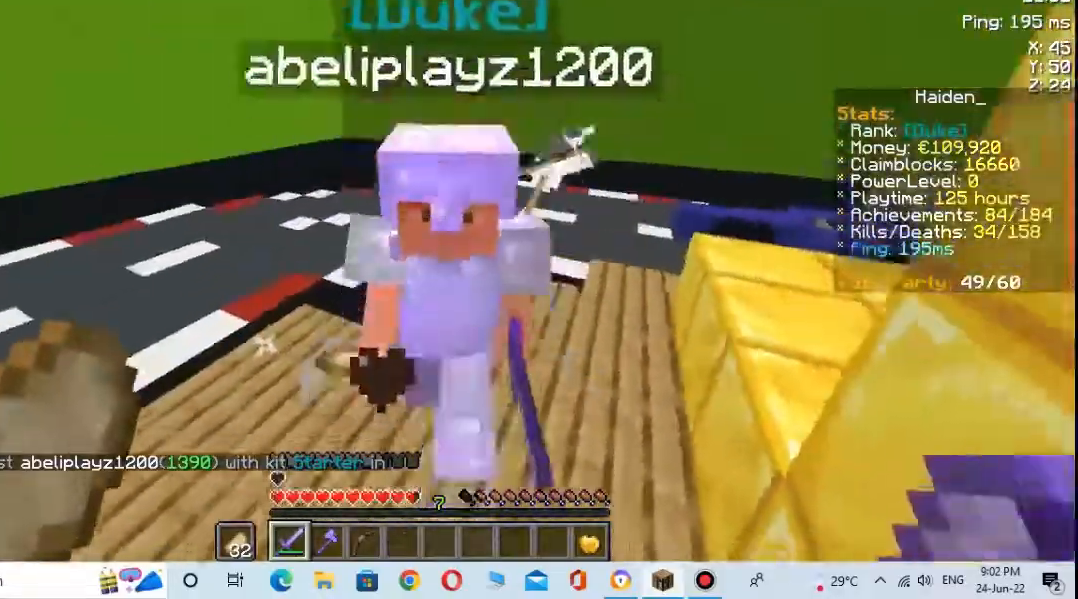
{"keys": ["w"], "mouse": [], "events": [[400, "mouse_left", "down"], [500, "mouse_left", "up"]]}
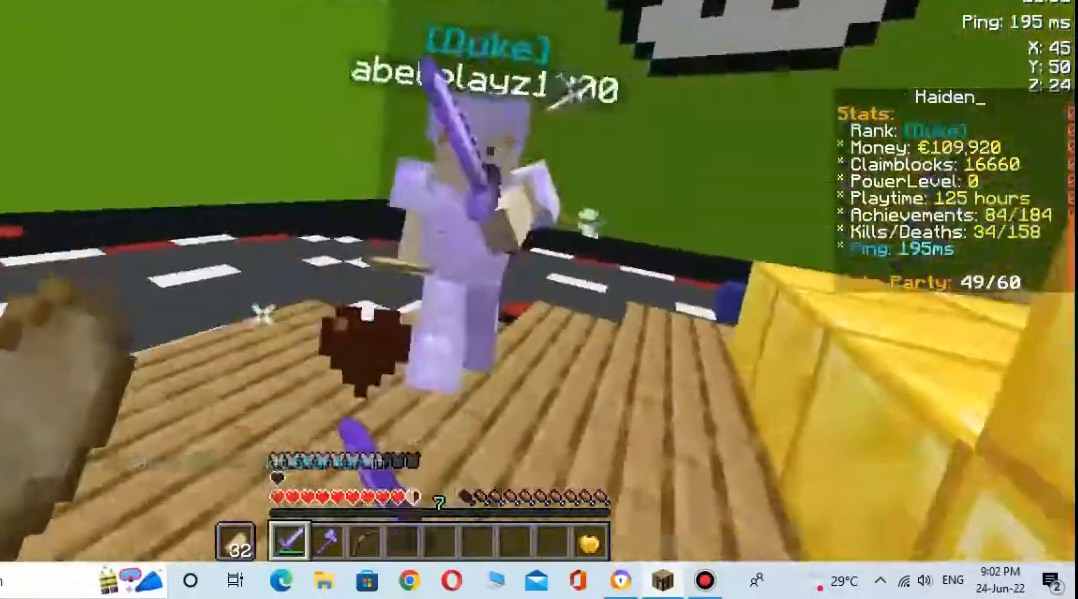
{"keys": ["w"], "mouse": [], "events": []}
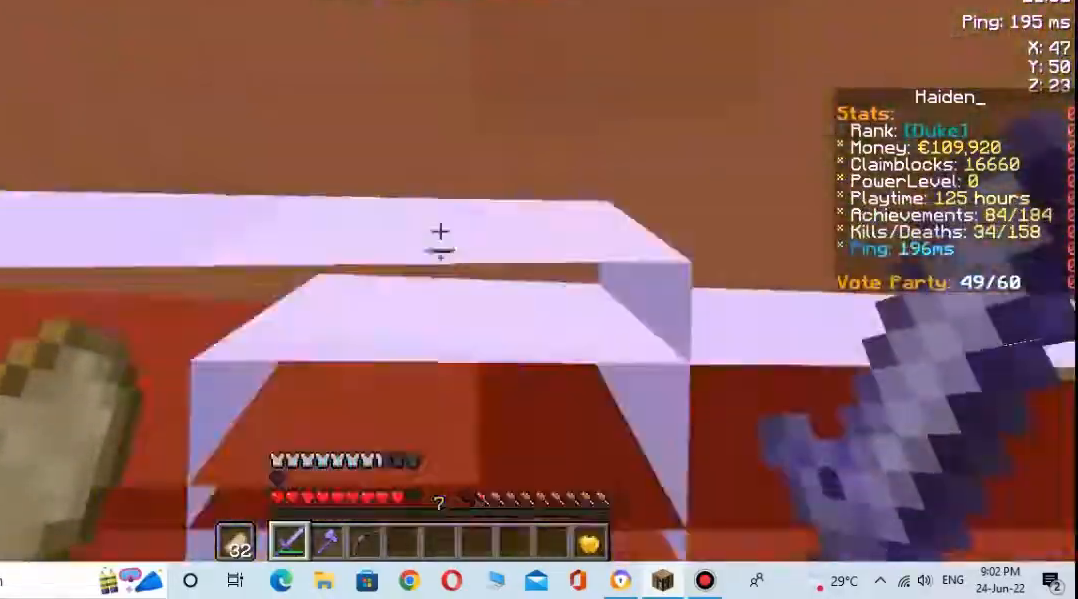
{"keys": ["w"], "mouse": [], "events": [[33, "mouse_left", "down"], [133, "mouse_left", "up"]]}
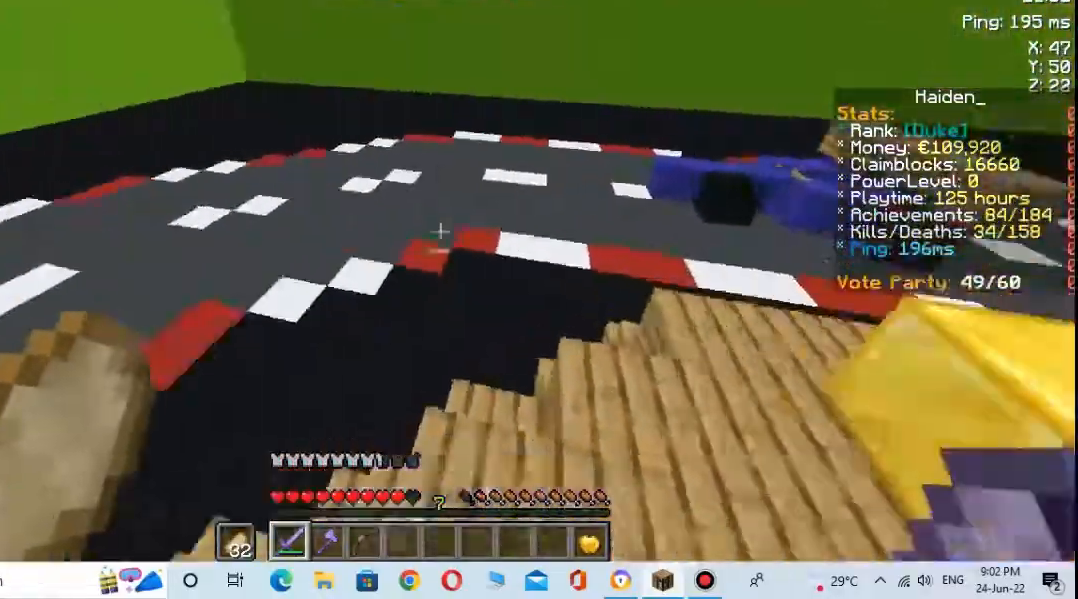
{"keys": ["space", "w"], "mouse": [], "events": [[333, "space", "down"]]}
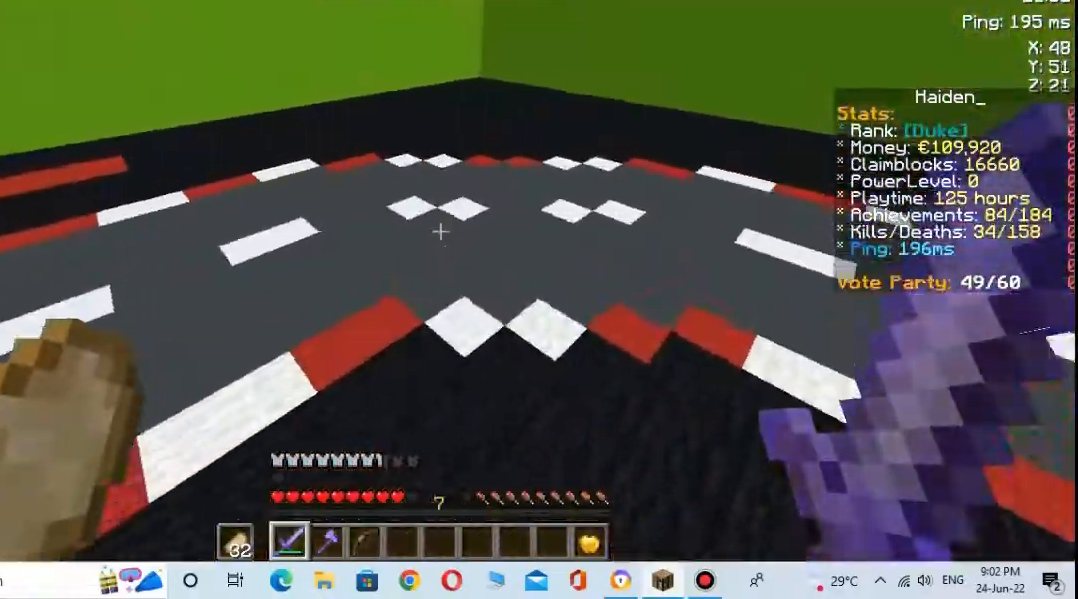
{"keys": ["s"], "mouse": [], "events": [[67, "space", "up"], [367, "w", "up"], [400, "s", "down"]]}
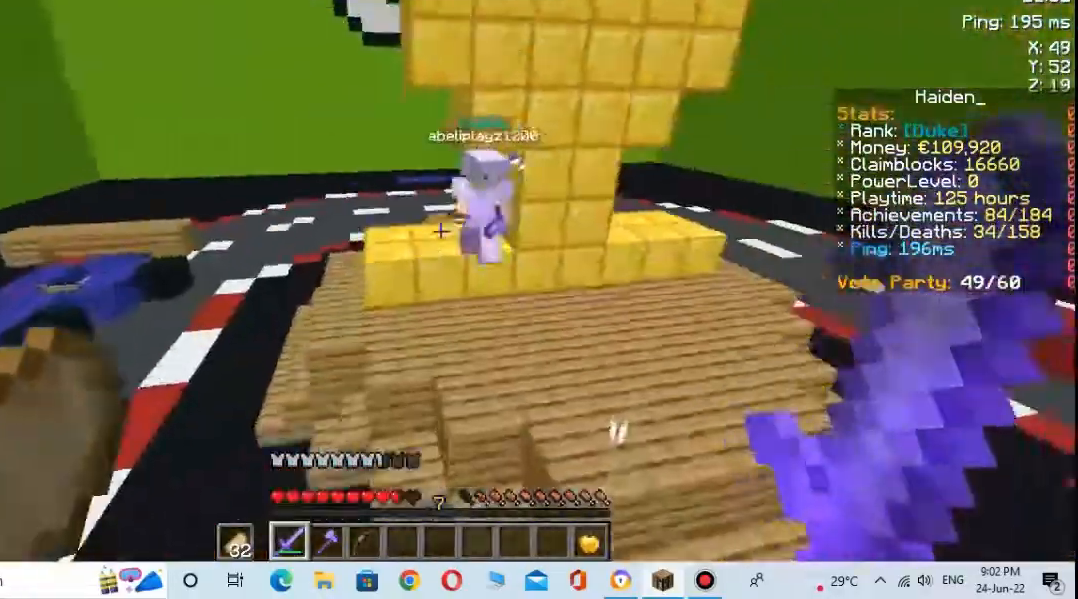
{"keys": [], "mouse": [], "events": [[200, "s", "up"], [367, "w", "down"], [467, "w", "up"]]}
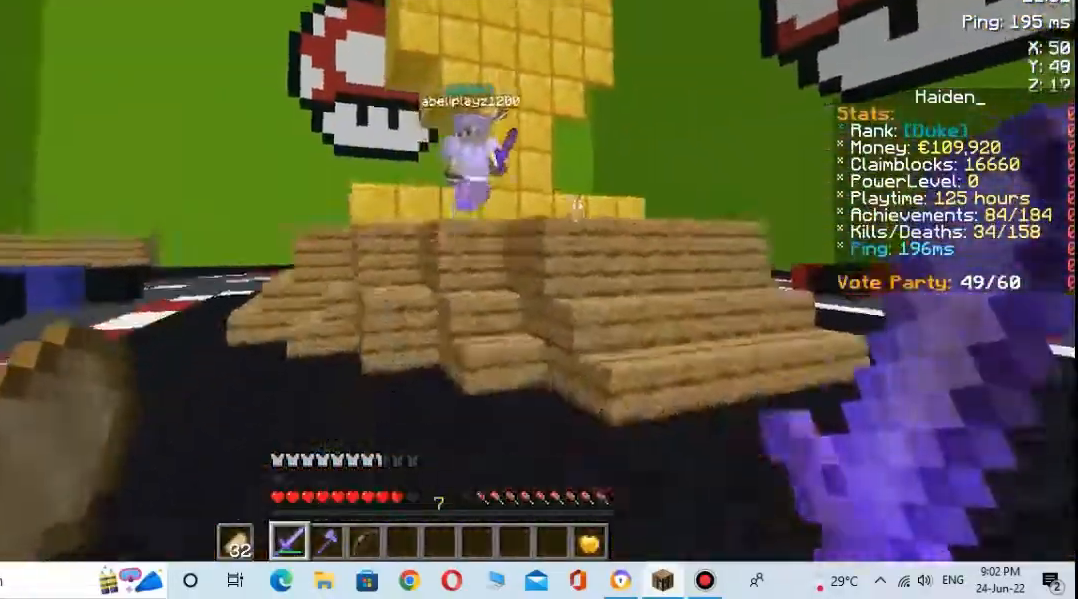
{"keys": ["w"], "mouse": [], "events": [[133, "w", "down"], [333, "w", "up"], [400, "w", "down"]]}
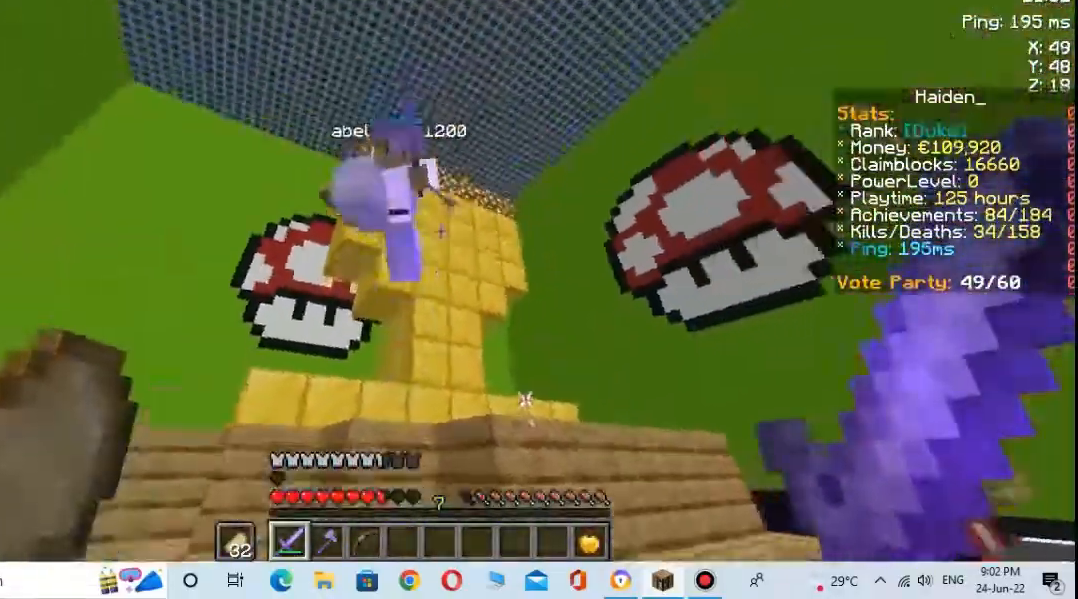
{"keys": [], "mouse": [], "events": [[133, "mouse_left", "down"], [200, "w", "up"], [267, "mouse_left", "up"], [267, "s", "down"], [367, "mouse_left", "down"], [433, "mouse_left", "up"], [500, "s", "up"]]}